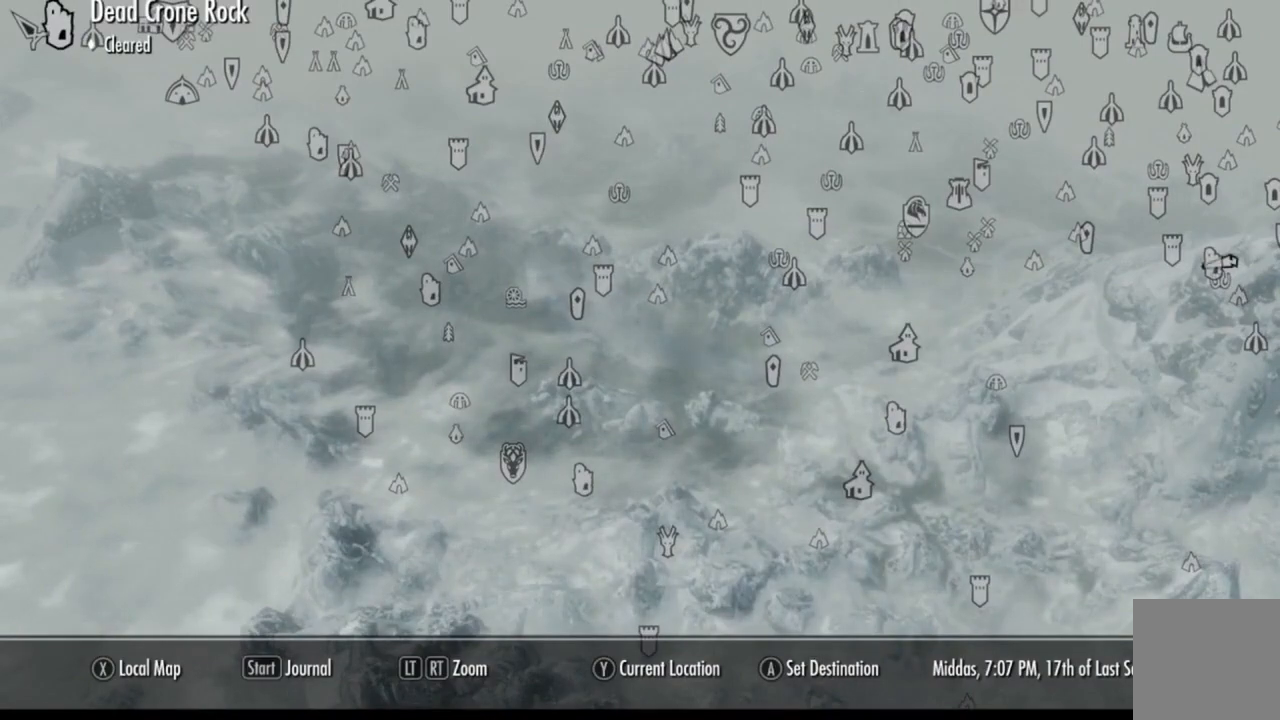
Gameplay with a controller (Xbox layout); each line is a JSON object with the inputs held at the frame after it. "events" lists button and stick changes between this image and that frame as [ms after this image, input, new state], when the widget could be followed in between. Not read: L1 L3 R1 R3.
{"buttons": [], "left_stick": "up-right", "right_stick": "center", "events": [[83, "left_stick", "right"], [267, "left_stick", "up-right"]]}
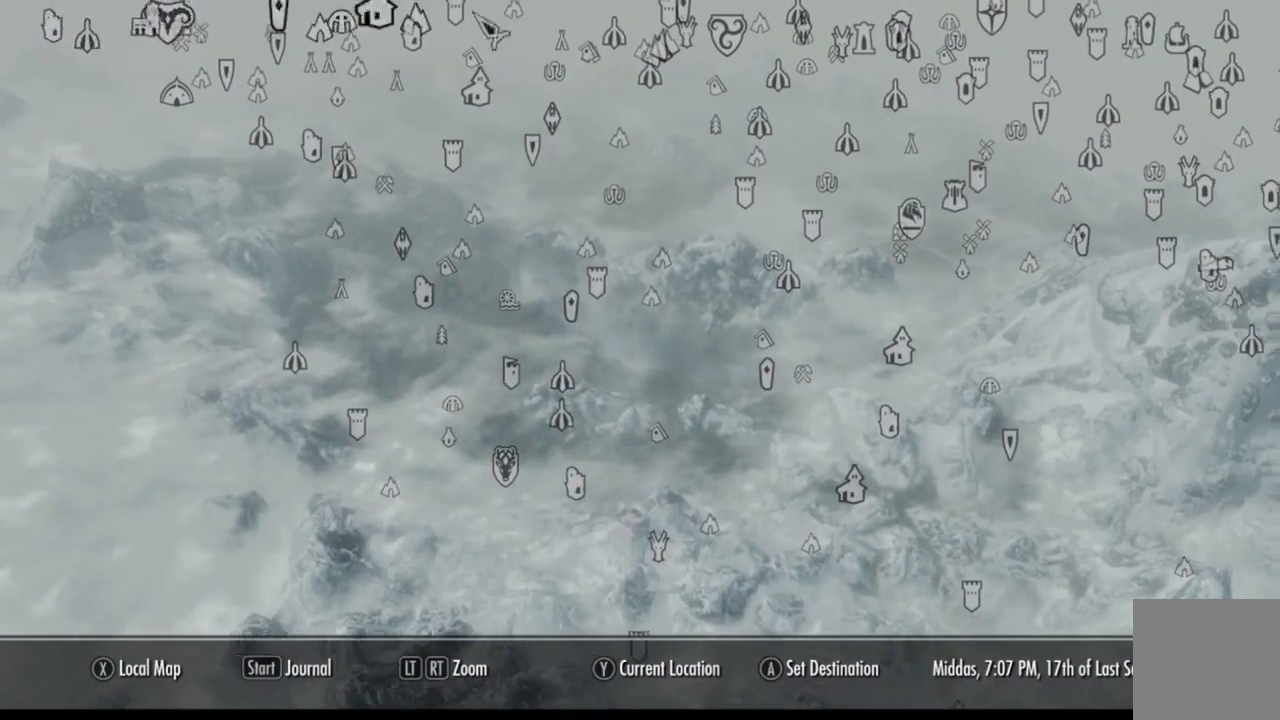
{"buttons": [], "left_stick": "up-right", "right_stick": "center", "events": []}
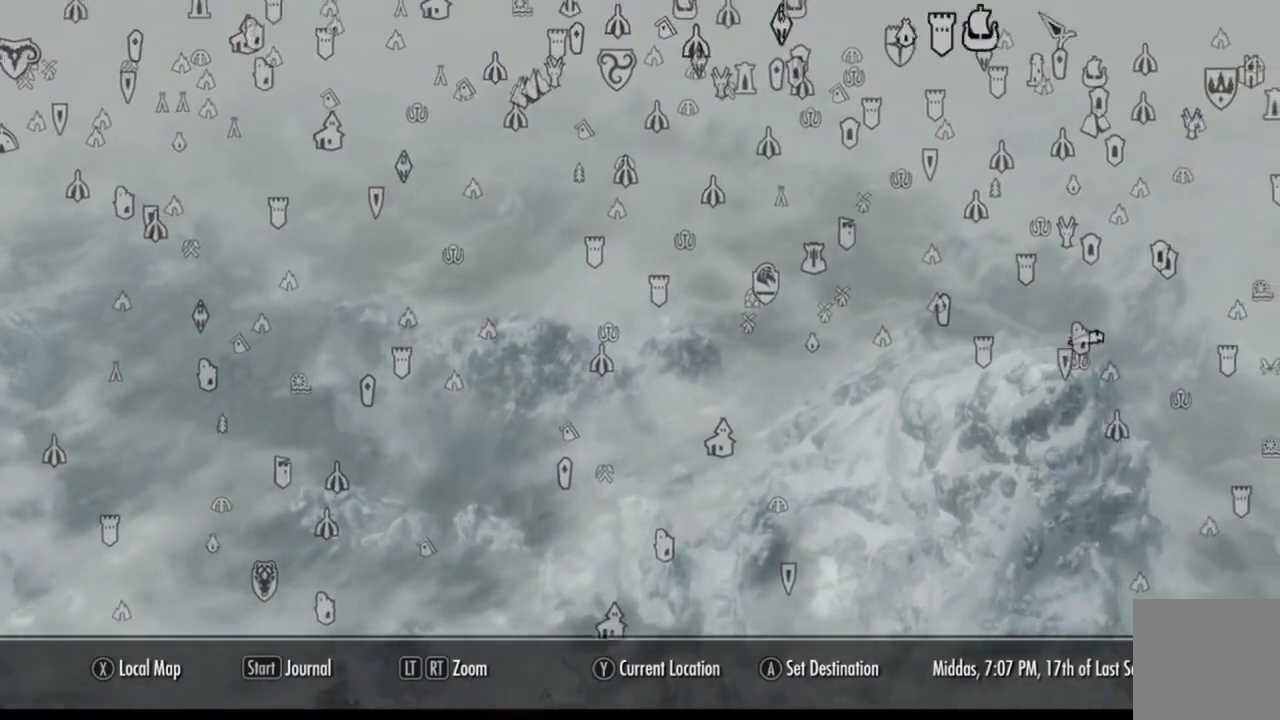
{"buttons": [], "left_stick": "up-right", "right_stick": "center", "events": []}
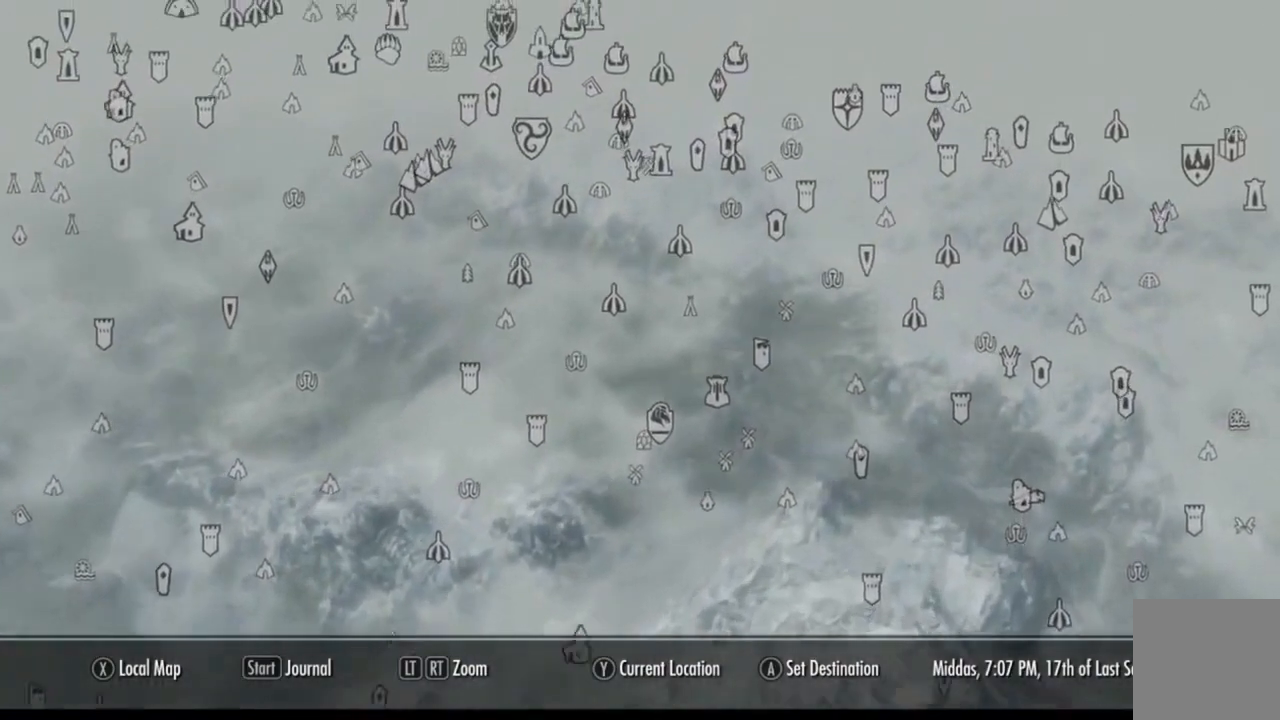
{"buttons": [], "left_stick": "center", "right_stick": "center", "events": [[251, "left_stick", "center"]]}
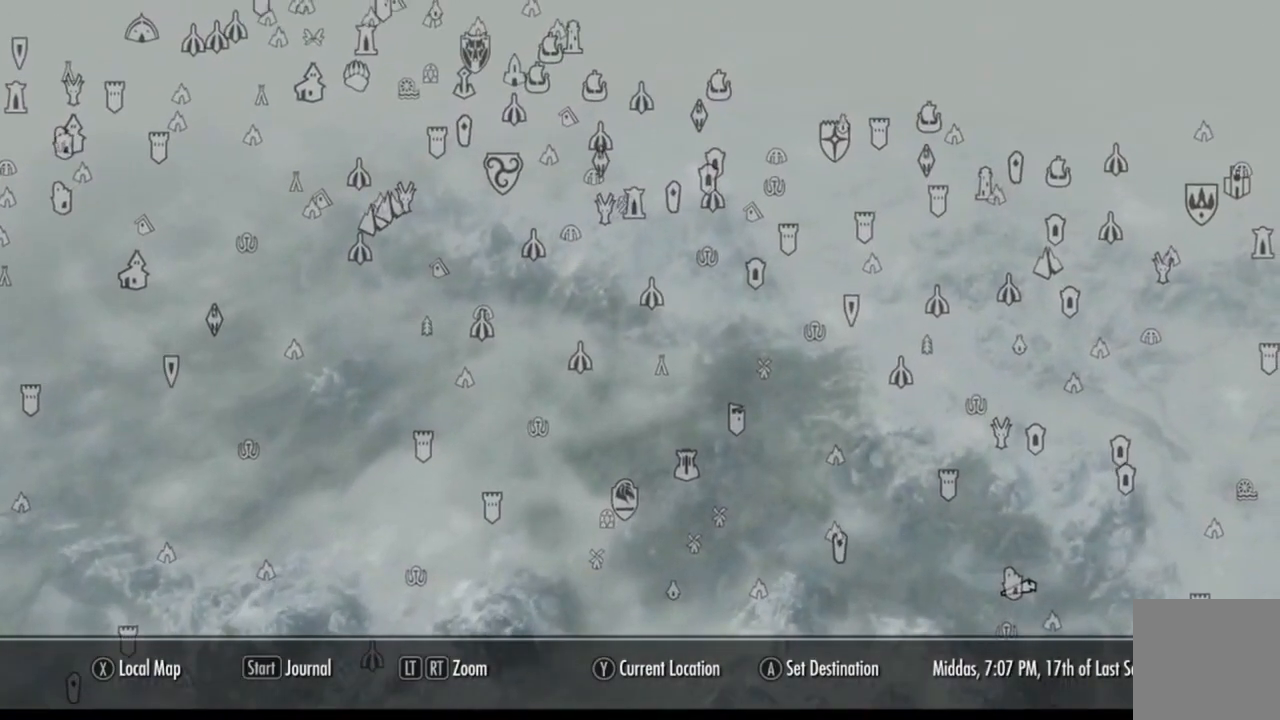
{"buttons": [], "left_stick": "center", "right_stick": "center", "events": []}
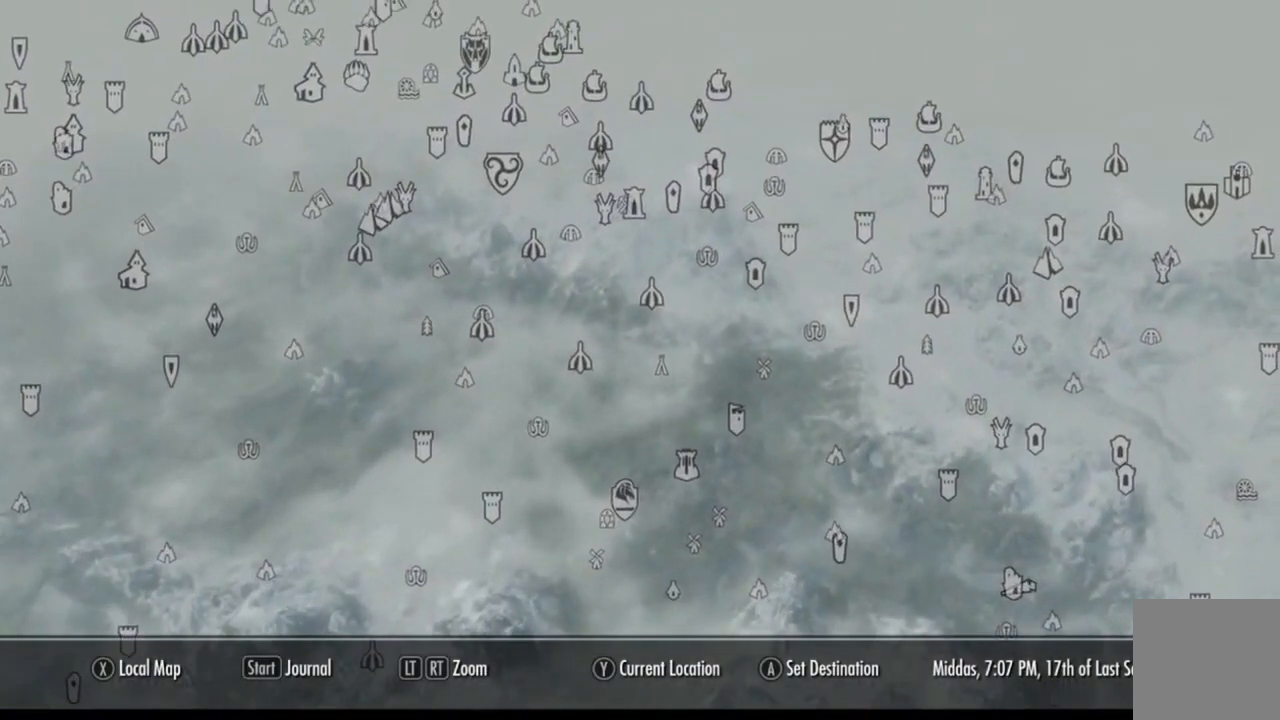
{"buttons": [], "left_stick": "center", "right_stick": "center", "events": []}
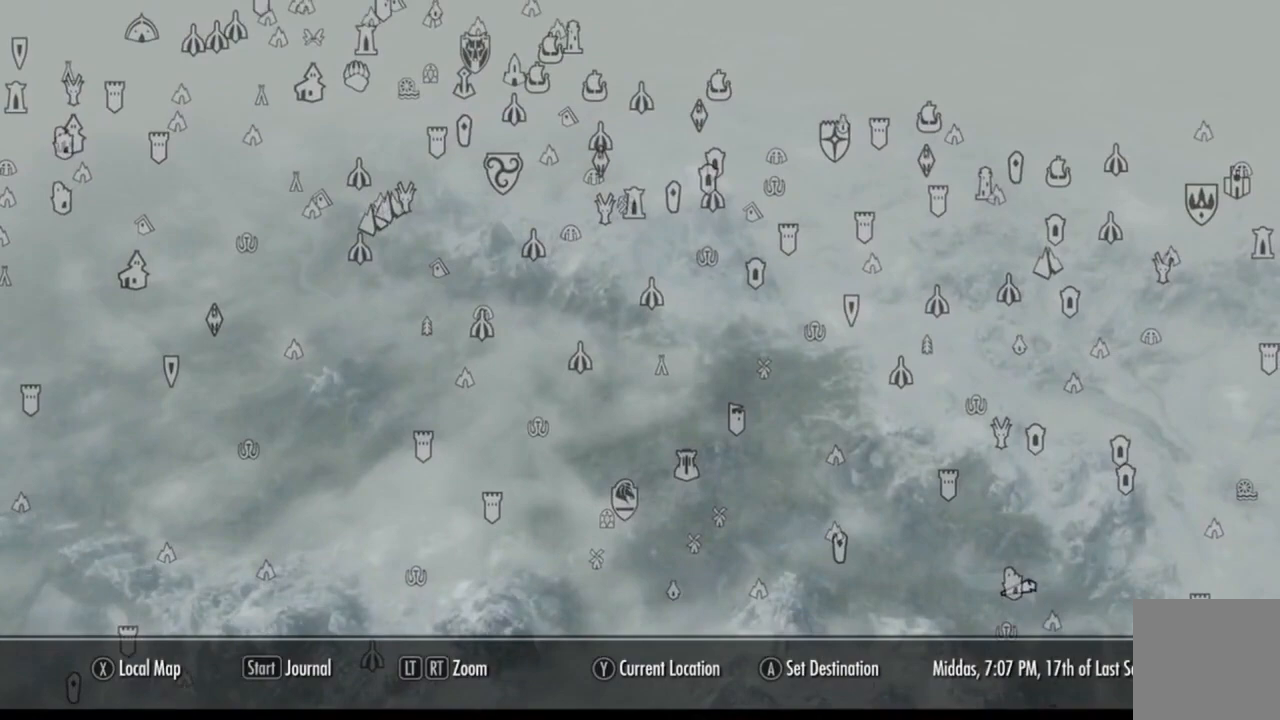
{"buttons": [], "left_stick": "center", "right_stick": "center", "events": []}
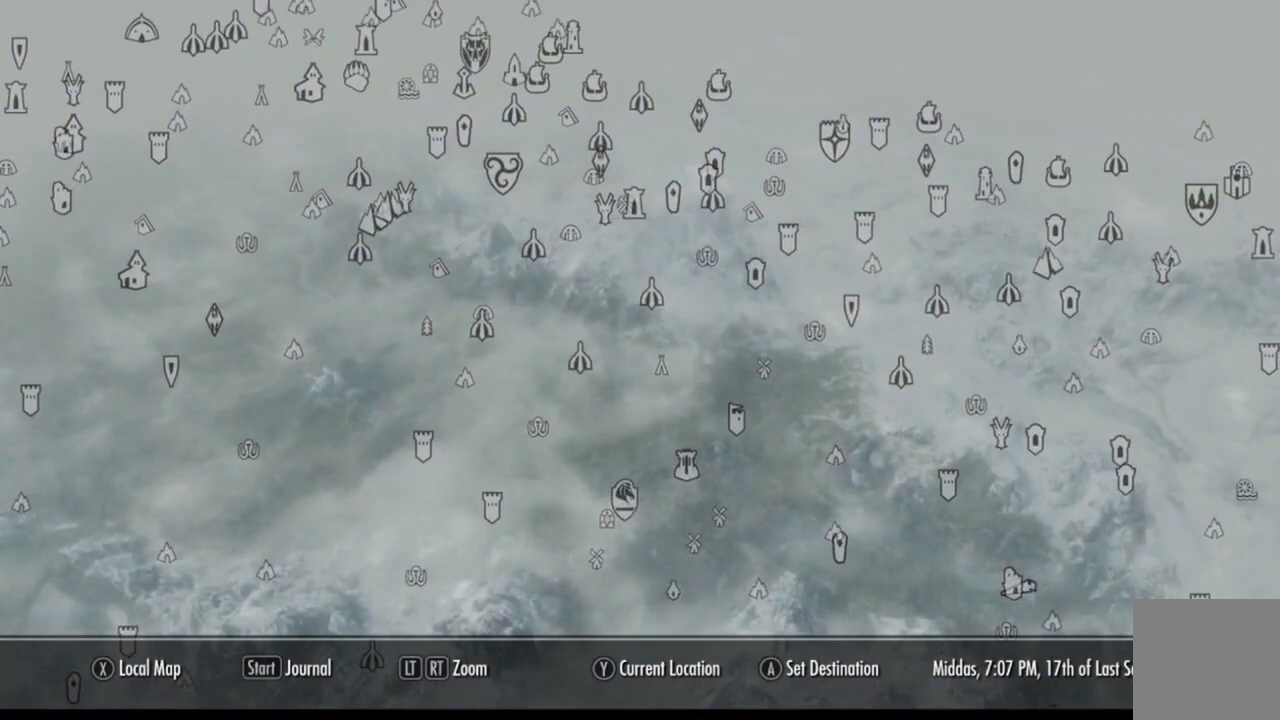
{"buttons": [], "left_stick": "center", "right_stick": "center", "events": []}
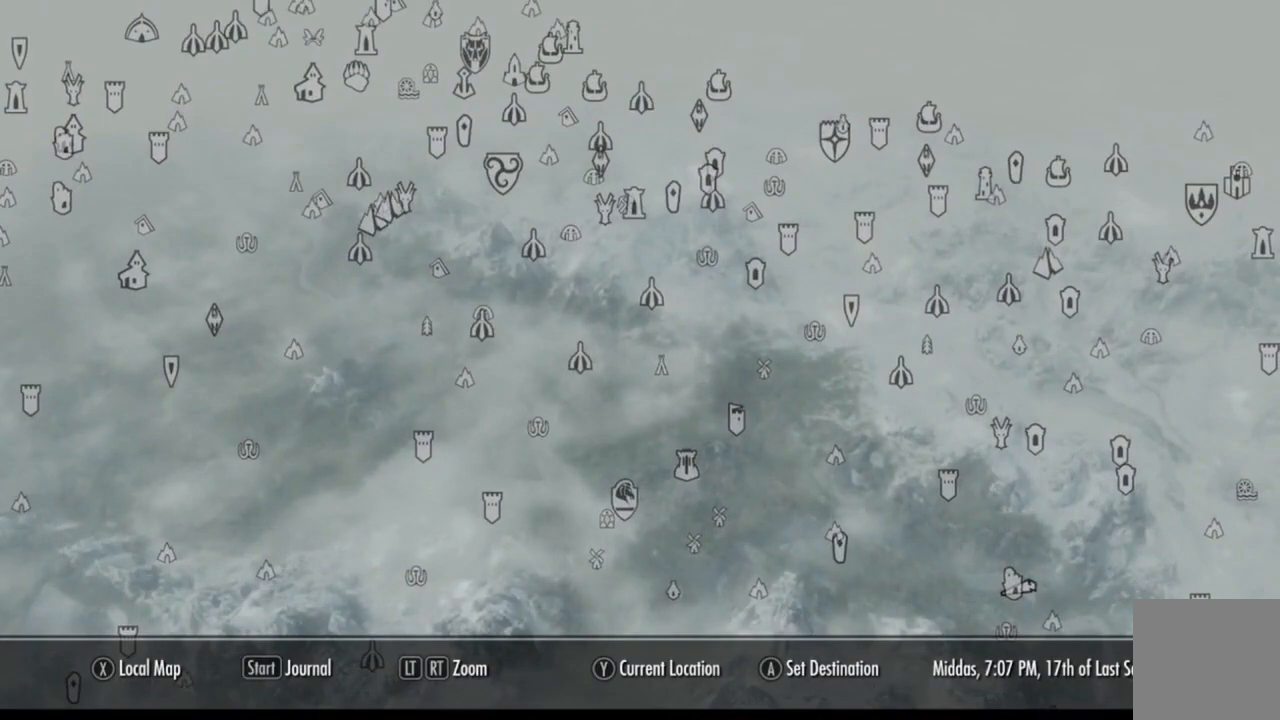
{"buttons": [], "left_stick": "center", "right_stick": "center", "events": []}
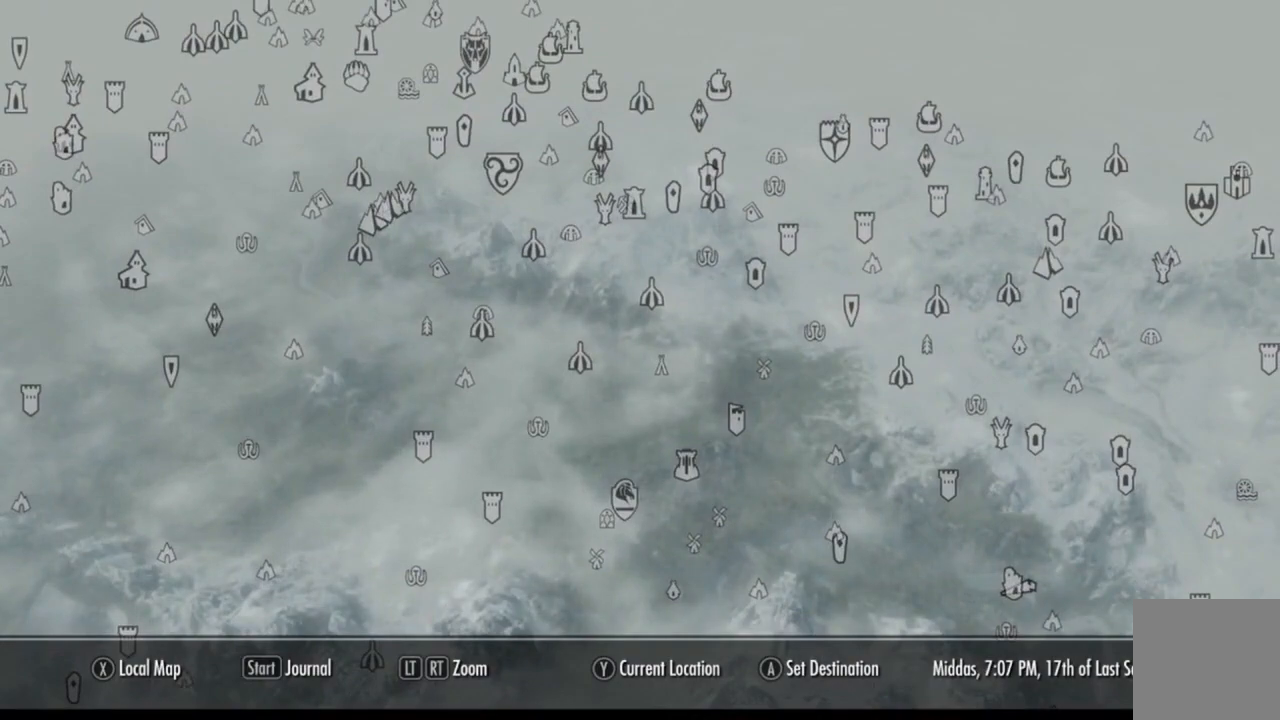
{"buttons": [], "left_stick": "center", "right_stick": "center", "events": []}
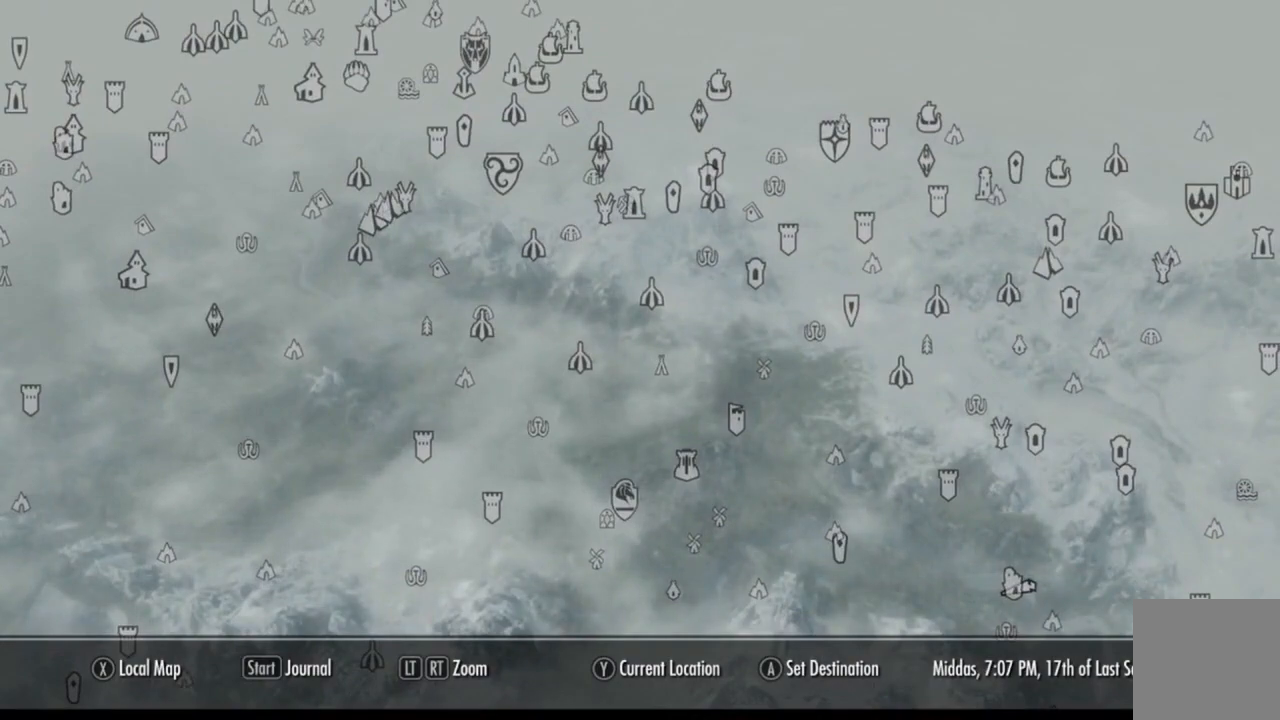
{"buttons": [], "left_stick": "down-left", "right_stick": "center", "events": [[133, "left_stick", "down-left"]]}
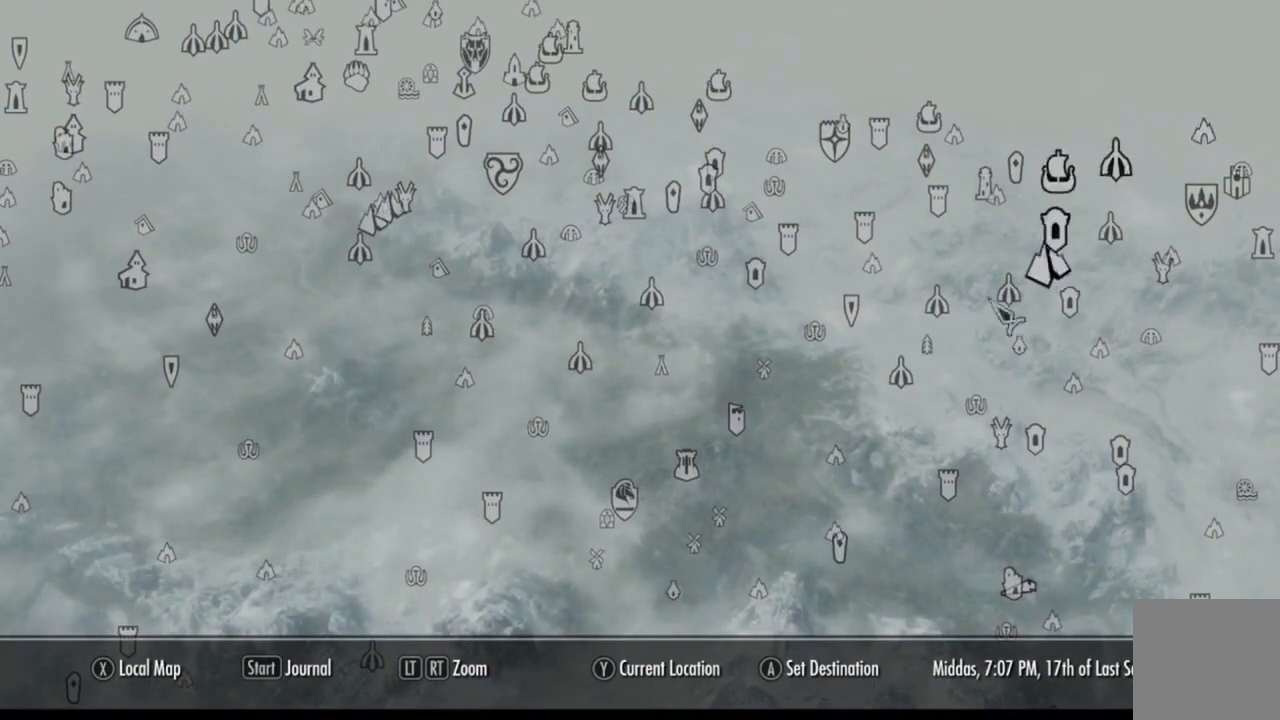
{"buttons": [], "left_stick": "center", "right_stick": "center", "events": [[117, "left_stick", "left"], [284, "left_stick", "center"]]}
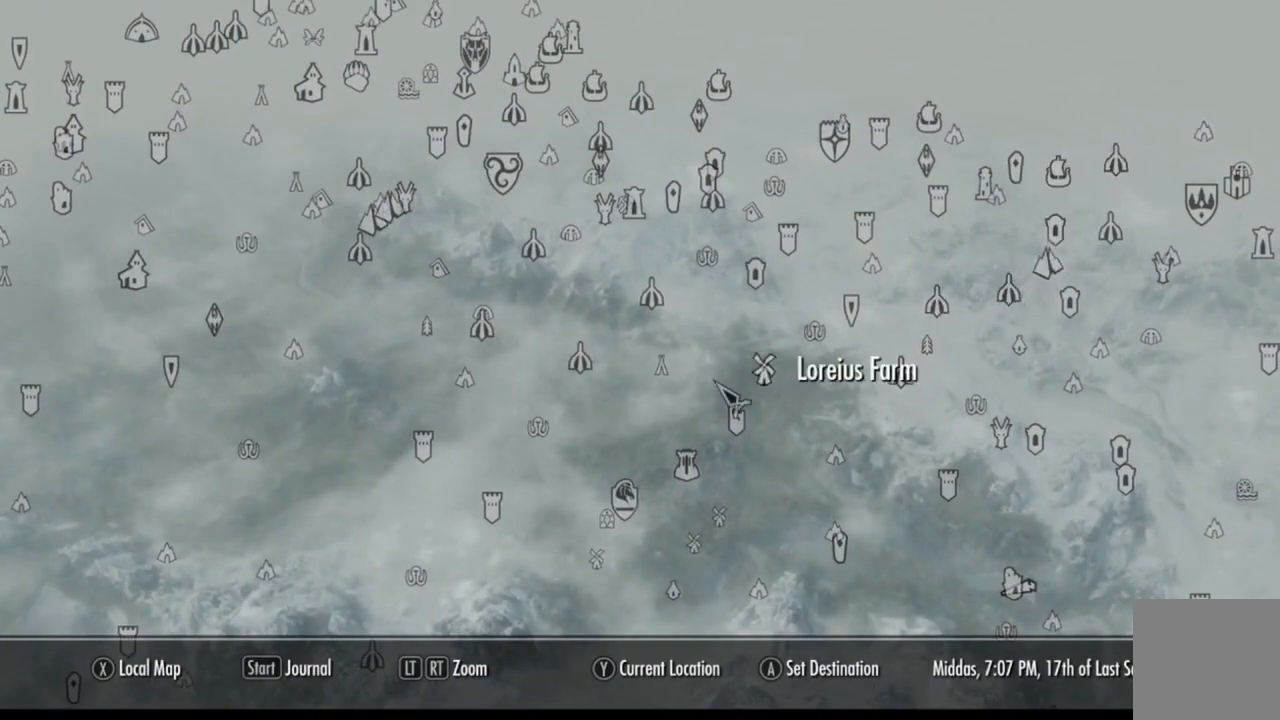
{"buttons": [], "left_stick": "center", "right_stick": "center", "events": []}
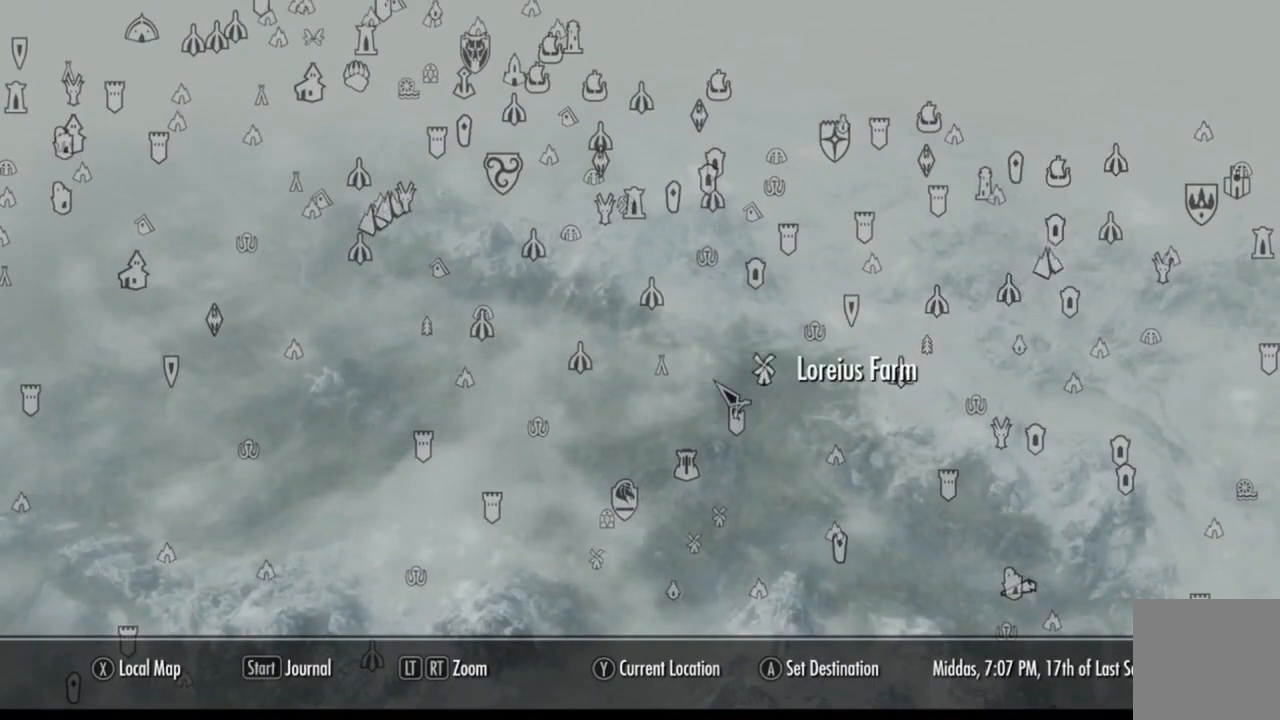
{"buttons": [], "left_stick": "center", "right_stick": "center", "events": []}
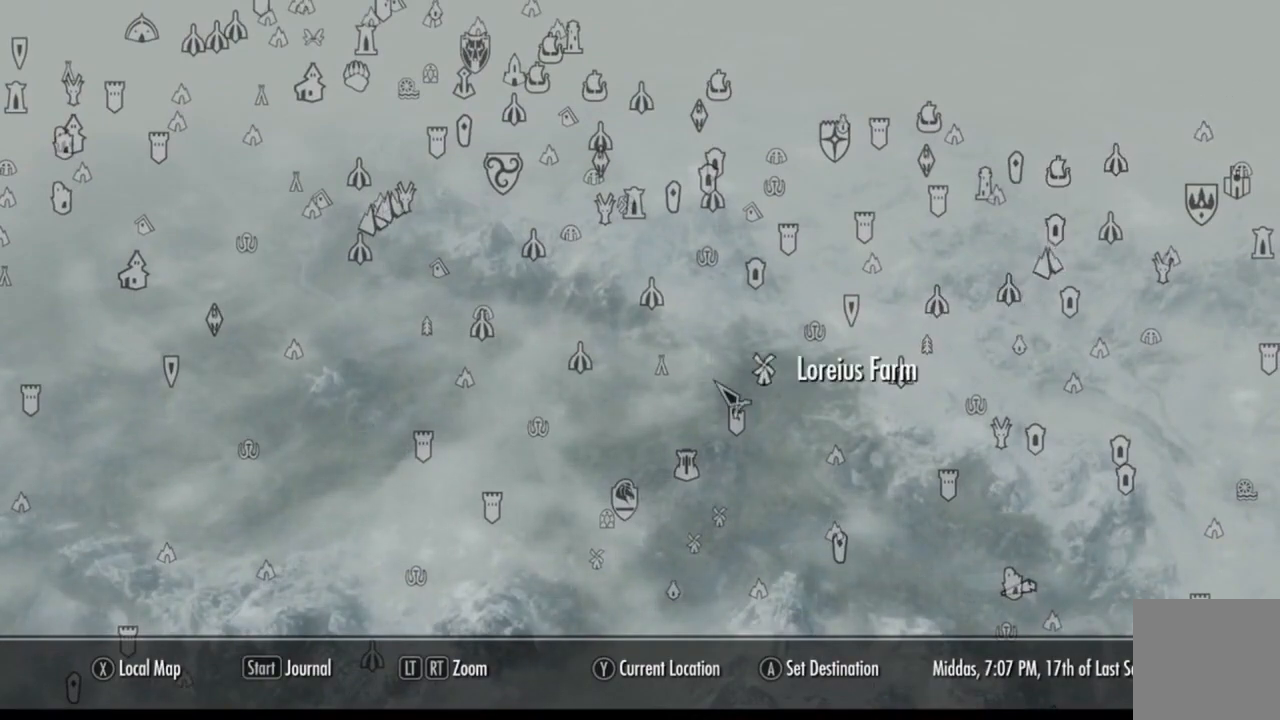
{"buttons": [], "left_stick": "center", "right_stick": "center", "events": []}
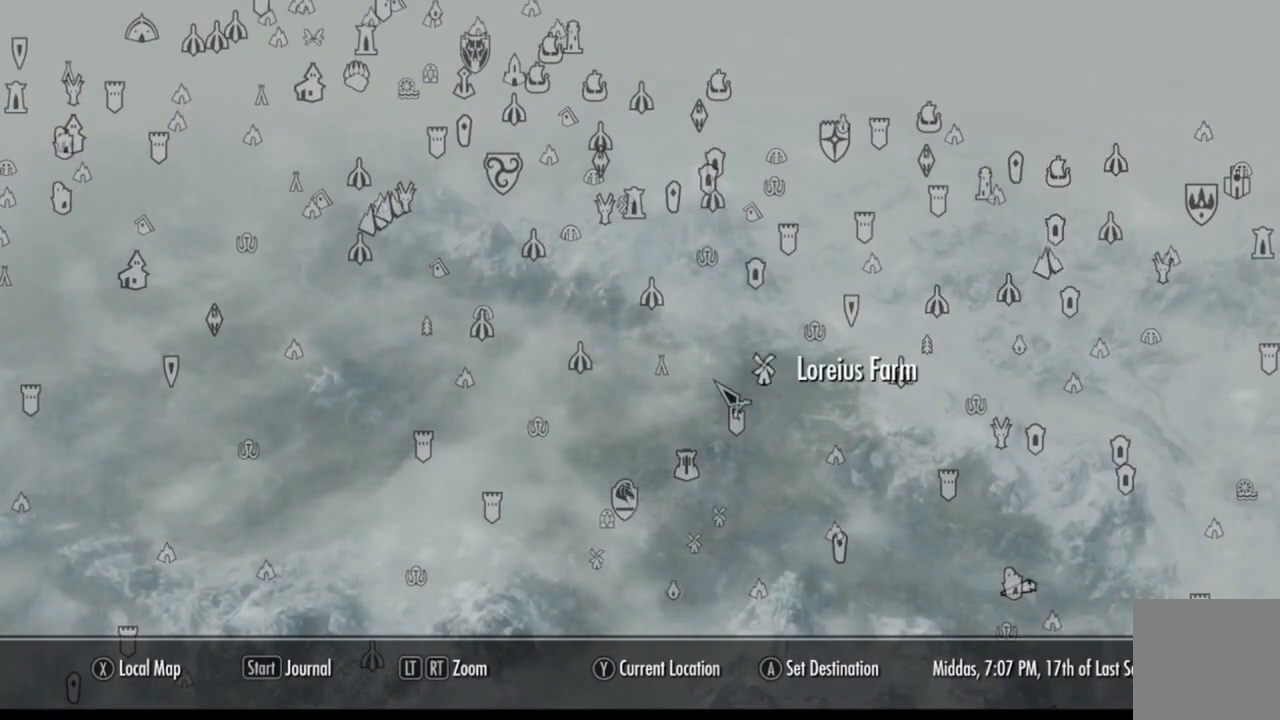
{"buttons": [], "left_stick": "center", "right_stick": "center", "events": []}
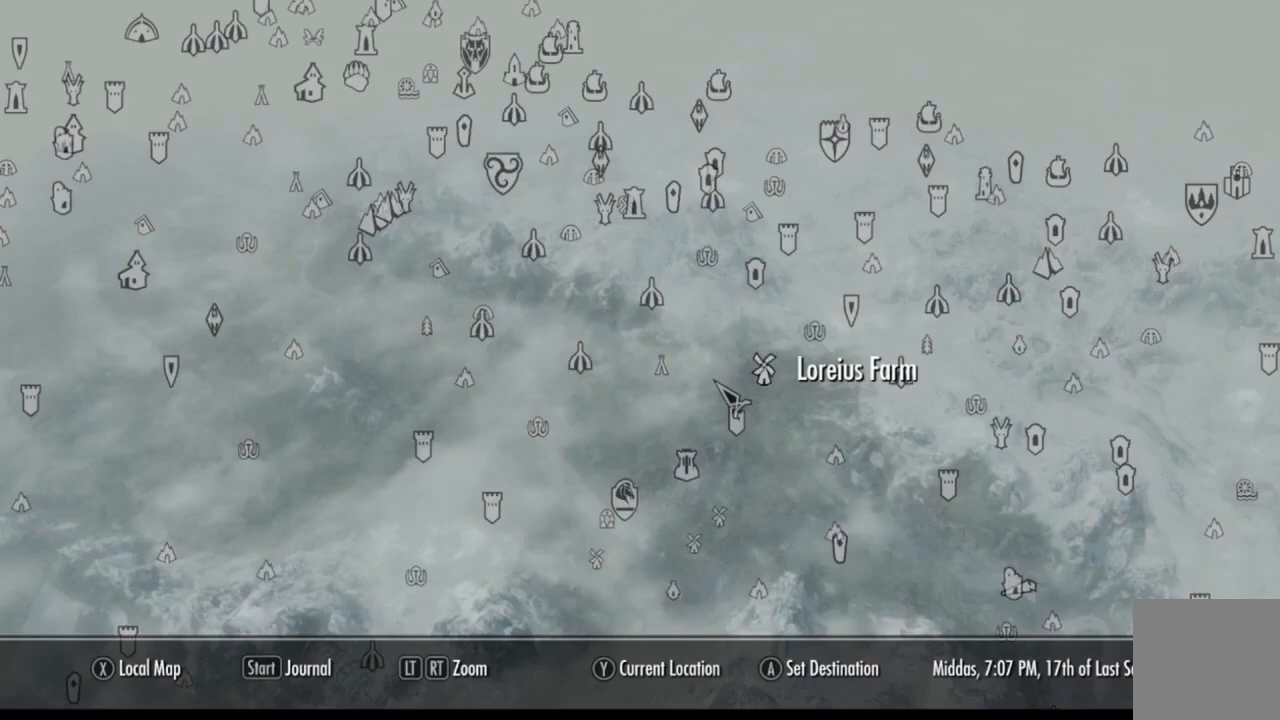
{"buttons": [], "left_stick": "center", "right_stick": "center", "events": []}
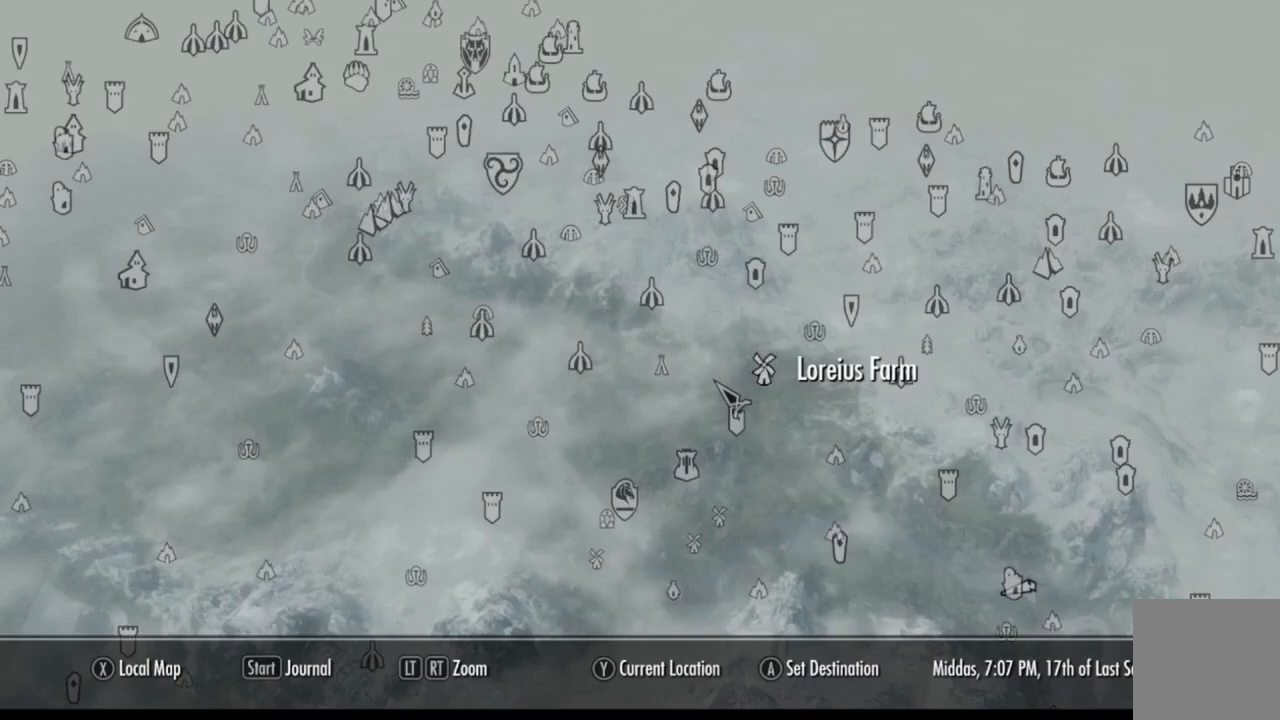
{"buttons": [], "left_stick": "center", "right_stick": "center", "events": []}
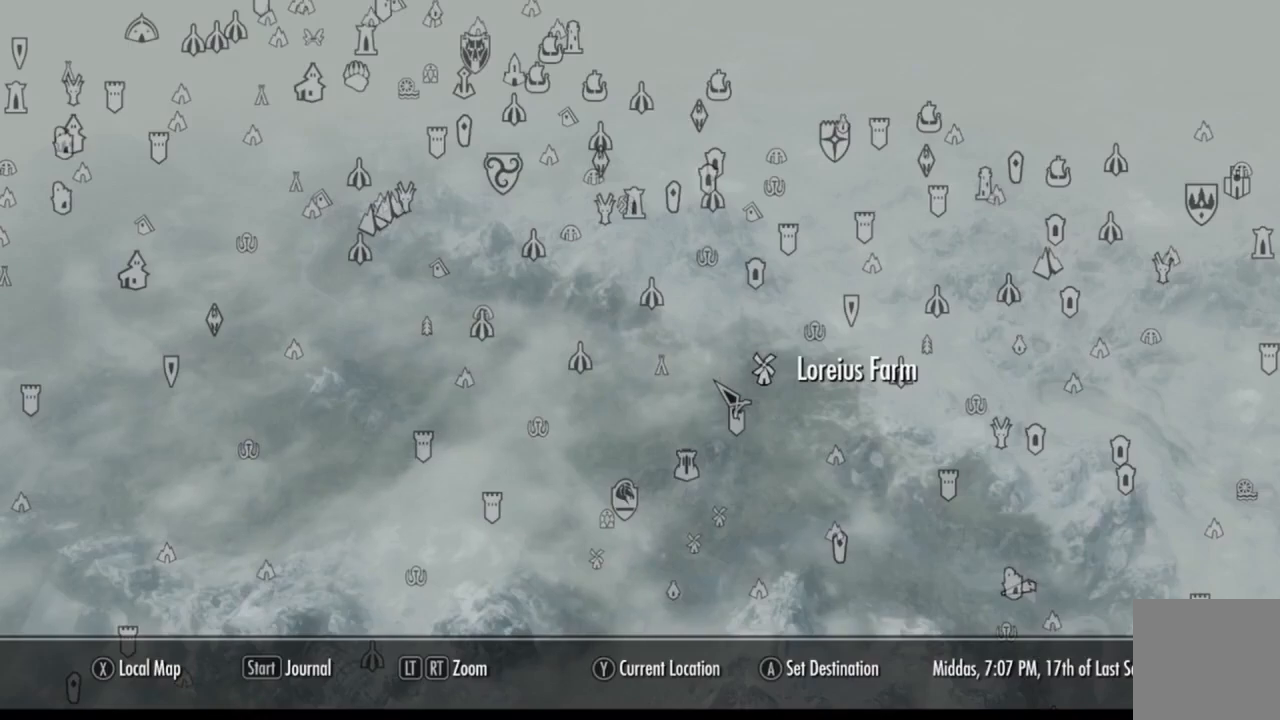
{"buttons": [], "left_stick": "center", "right_stick": "center", "events": []}
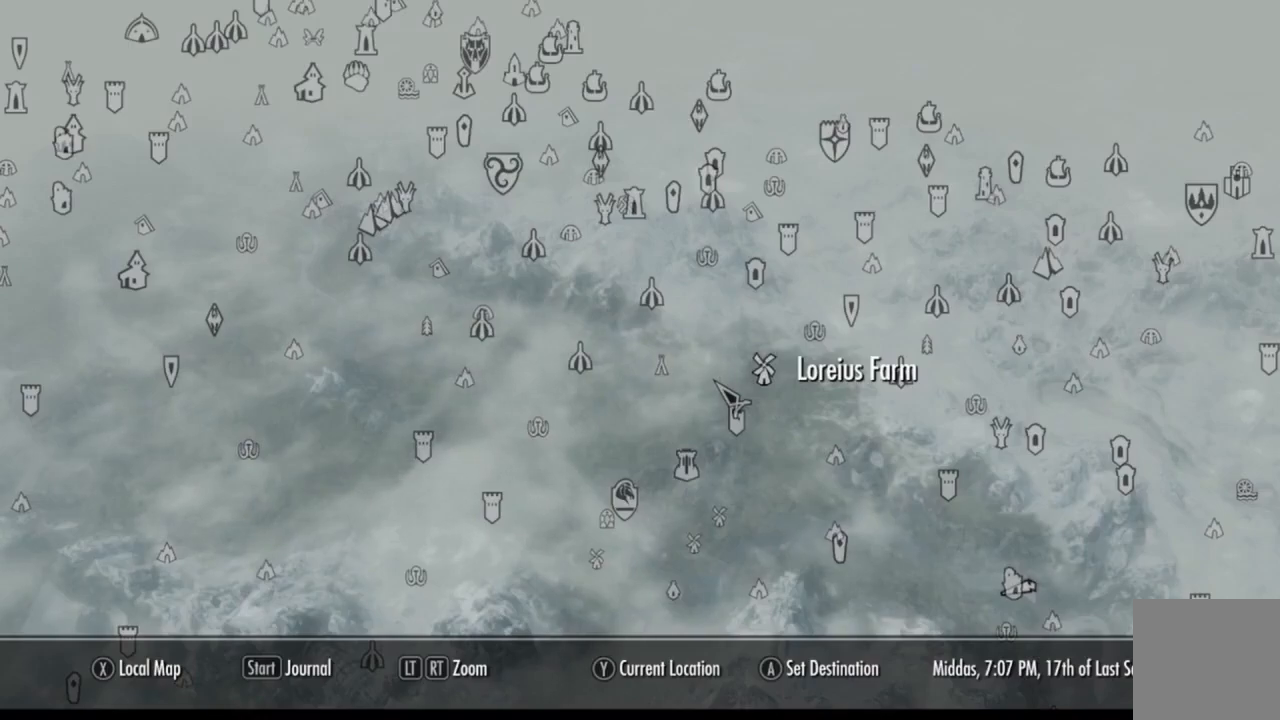
{"buttons": [], "left_stick": "center", "right_stick": "center", "events": []}
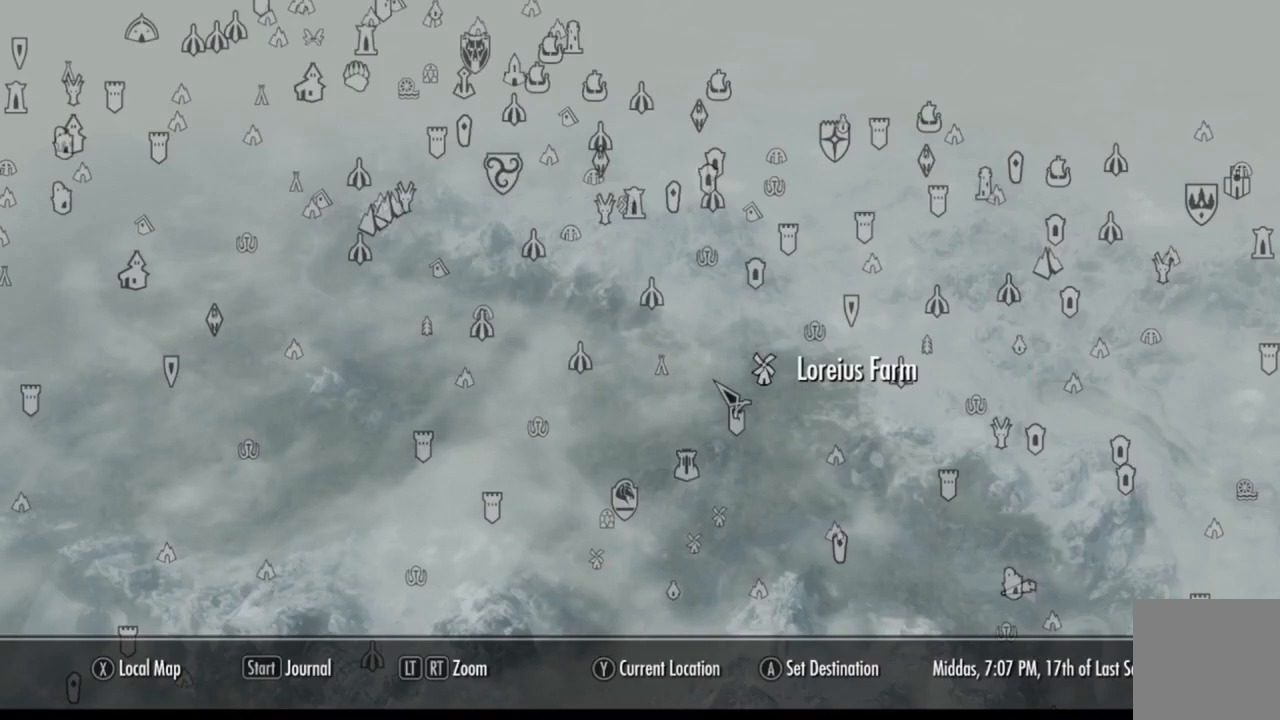
{"buttons": [], "left_stick": "down-right", "right_stick": "down-right", "events": [[367, "right_stick", "down-right"], [400, "left_stick", "down-right"]]}
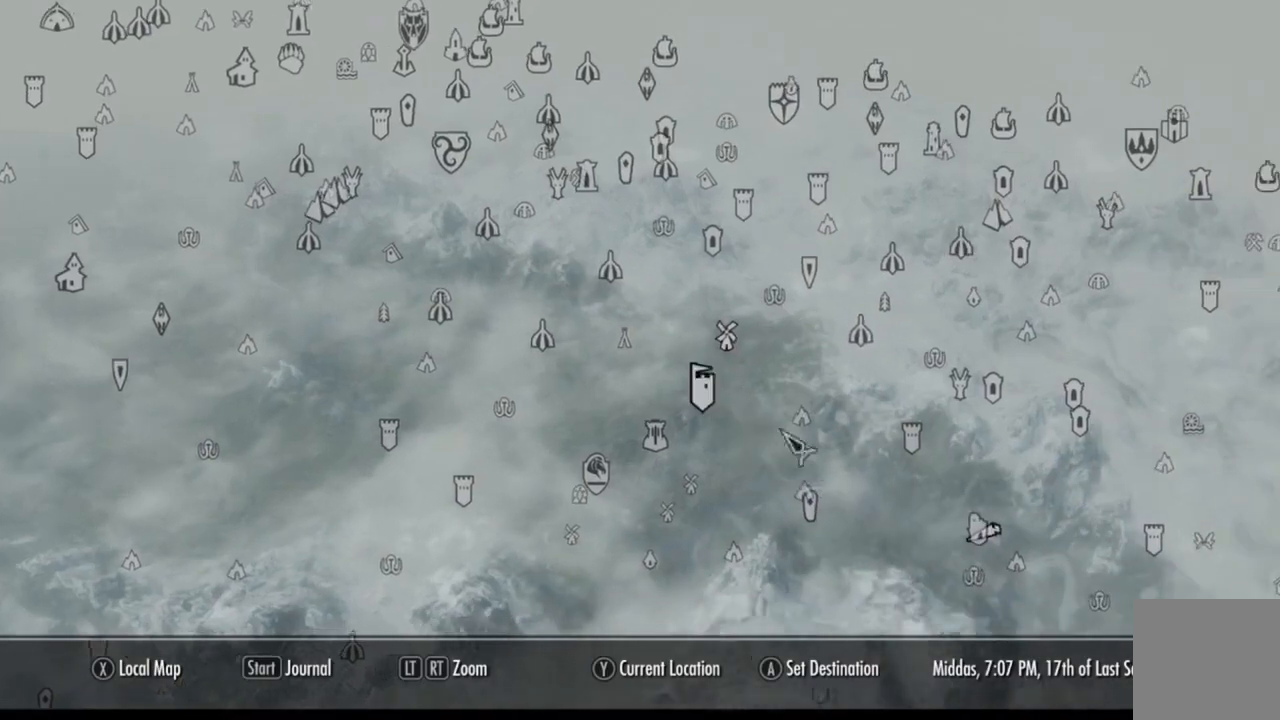
{"buttons": [], "left_stick": "down-right", "right_stick": "center", "events": [[34, "right_stick", "center"]]}
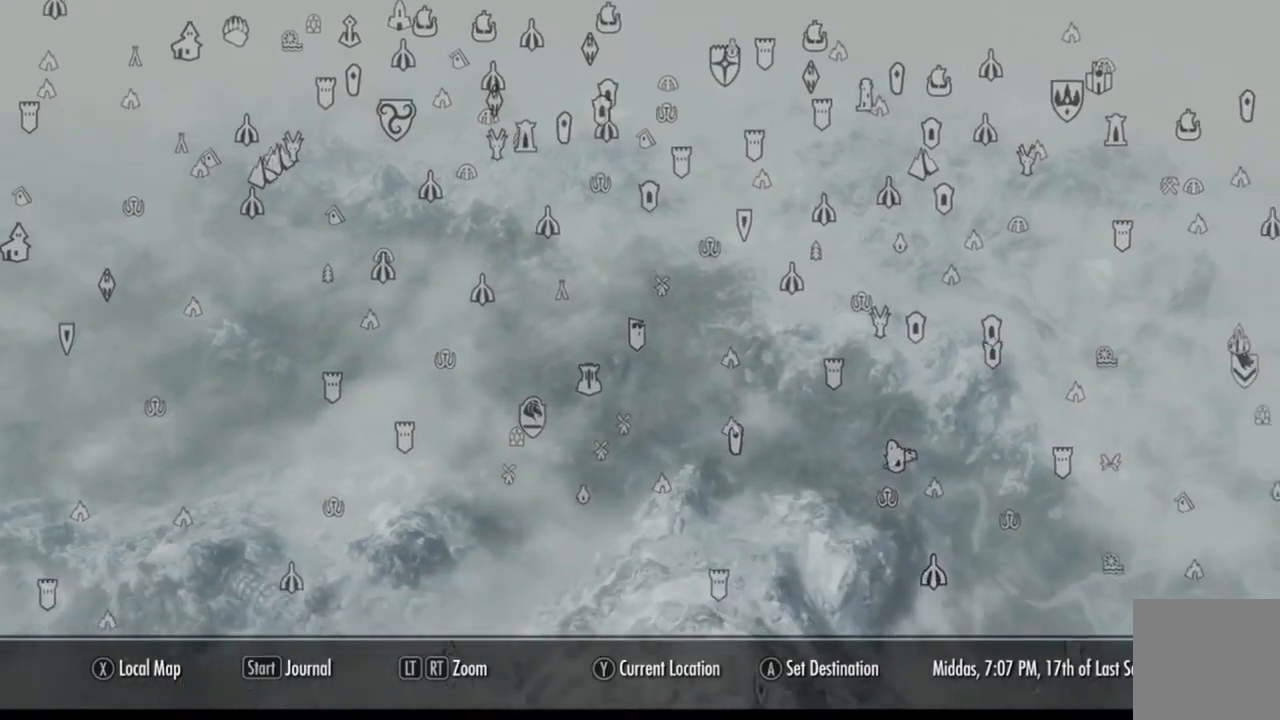
{"buttons": [], "left_stick": "down-right", "right_stick": "down-right", "events": [[150, "right_stick", "down-right"]]}
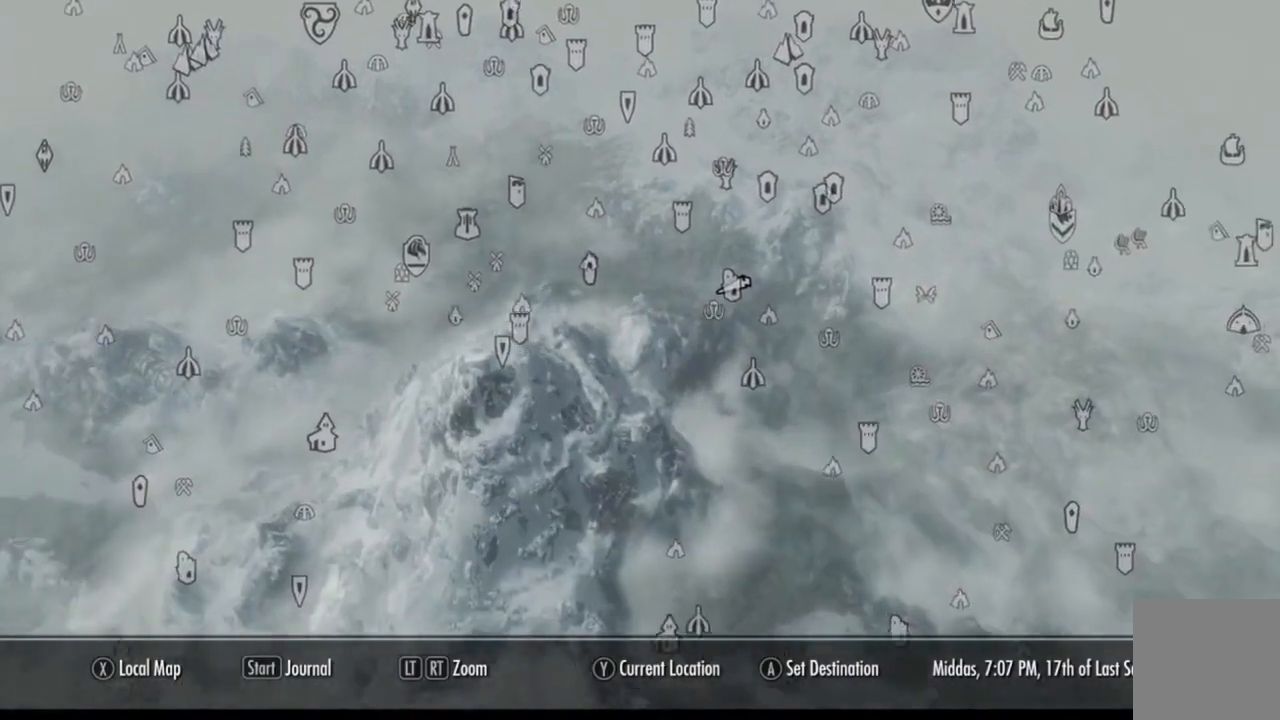
{"buttons": [], "left_stick": "down", "right_stick": "down-right", "events": [[50, "left_stick", "down"]]}
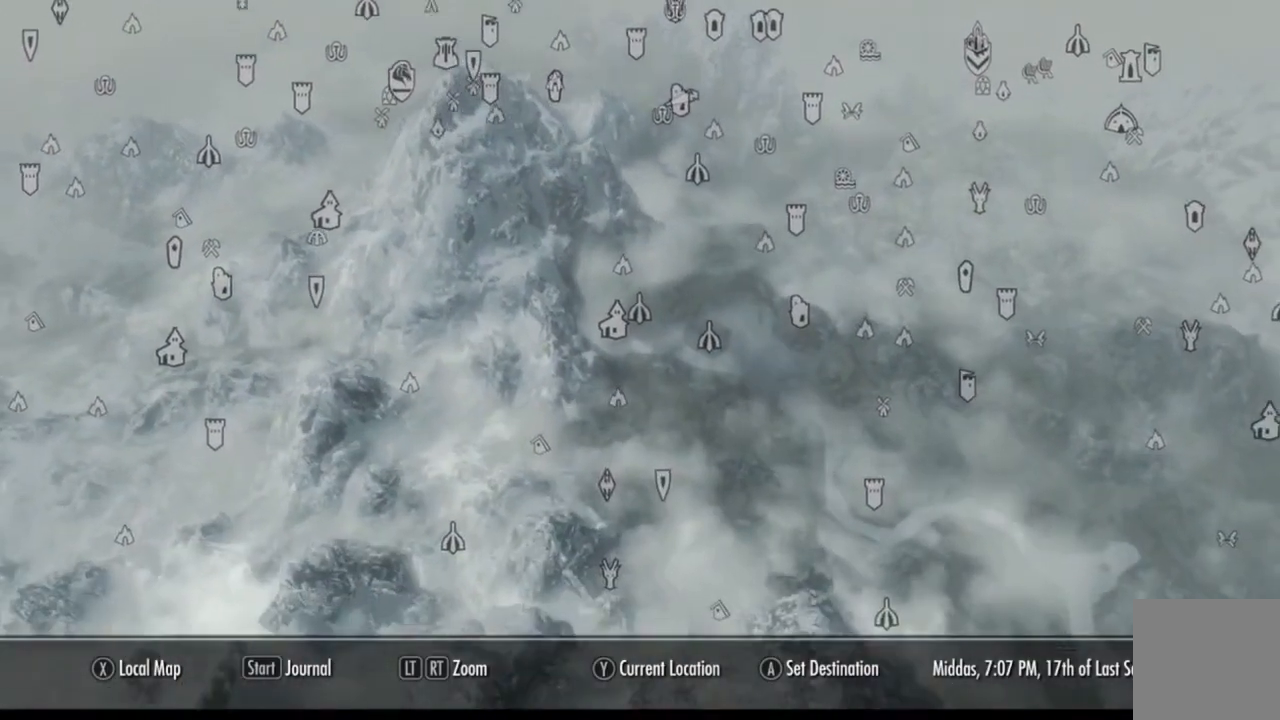
{"buttons": [], "left_stick": "left", "right_stick": "center", "events": [[67, "right_stick", "center"], [150, "left_stick", "up-left"], [467, "left_stick", "left"]]}
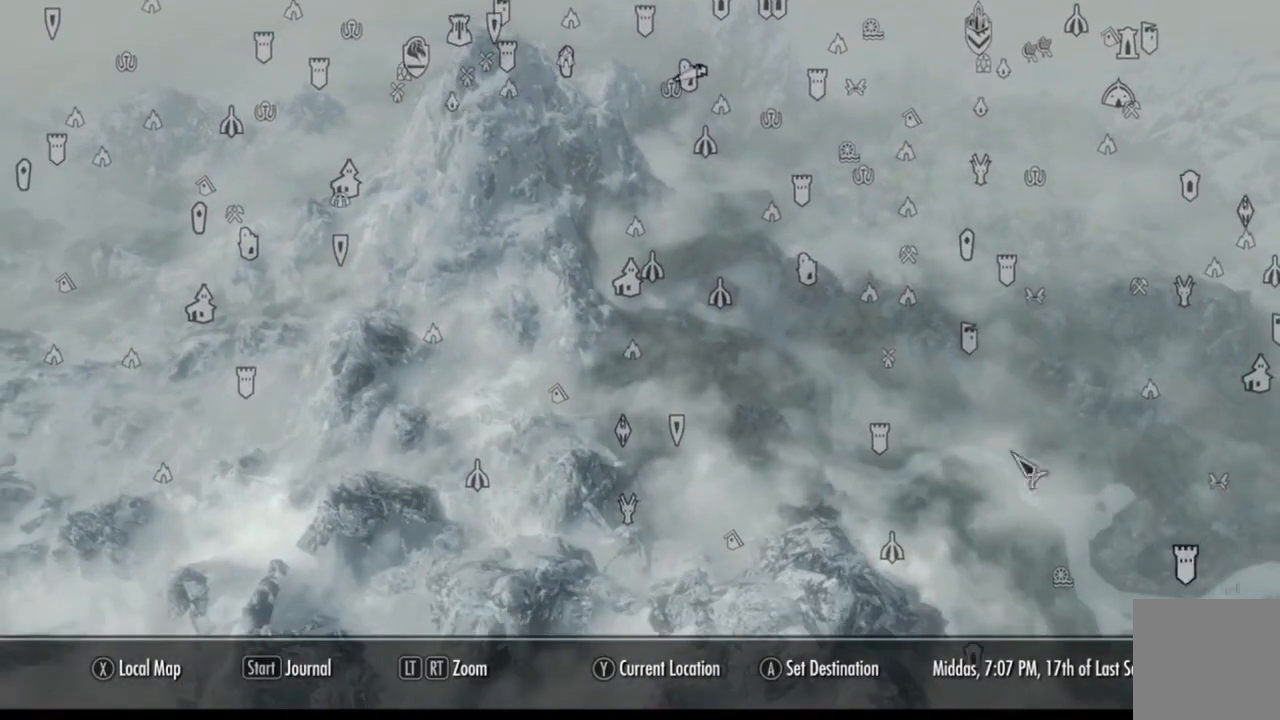
{"buttons": [], "left_stick": "right", "right_stick": "center", "events": [[301, "left_stick", "center"], [418, "left_stick", "right"]]}
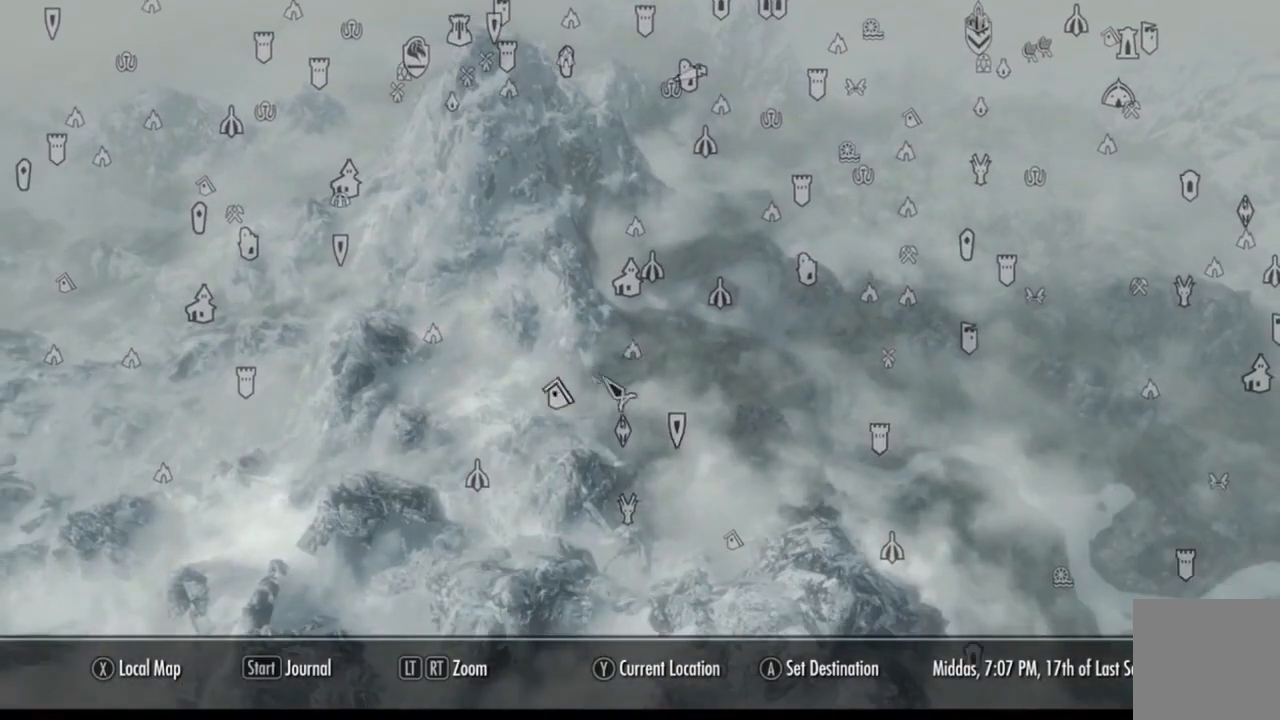
{"buttons": [], "left_stick": "center", "right_stick": "center", "events": [[117, "left_stick", "center"], [234, "left_stick", "up-left"], [334, "left_stick", "center"]]}
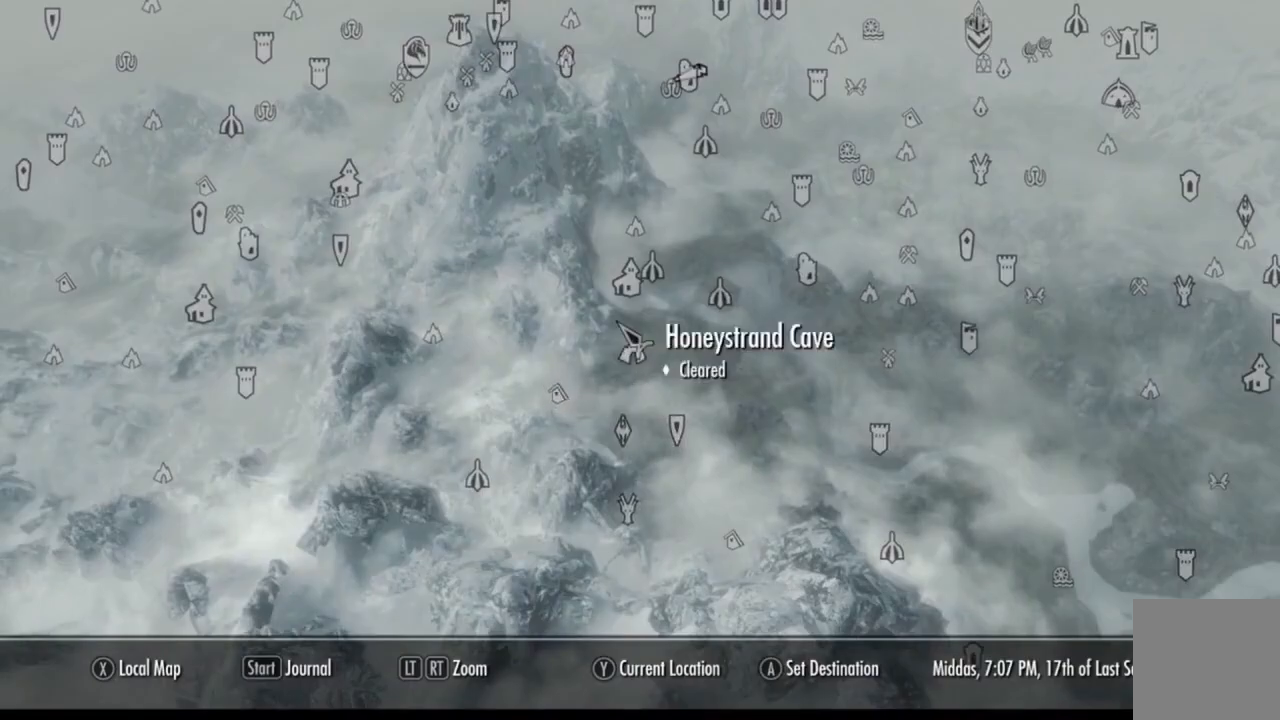
{"buttons": [], "left_stick": "center", "right_stick": "center", "events": [[267, "A", "down"], [317, "A", "up"]]}
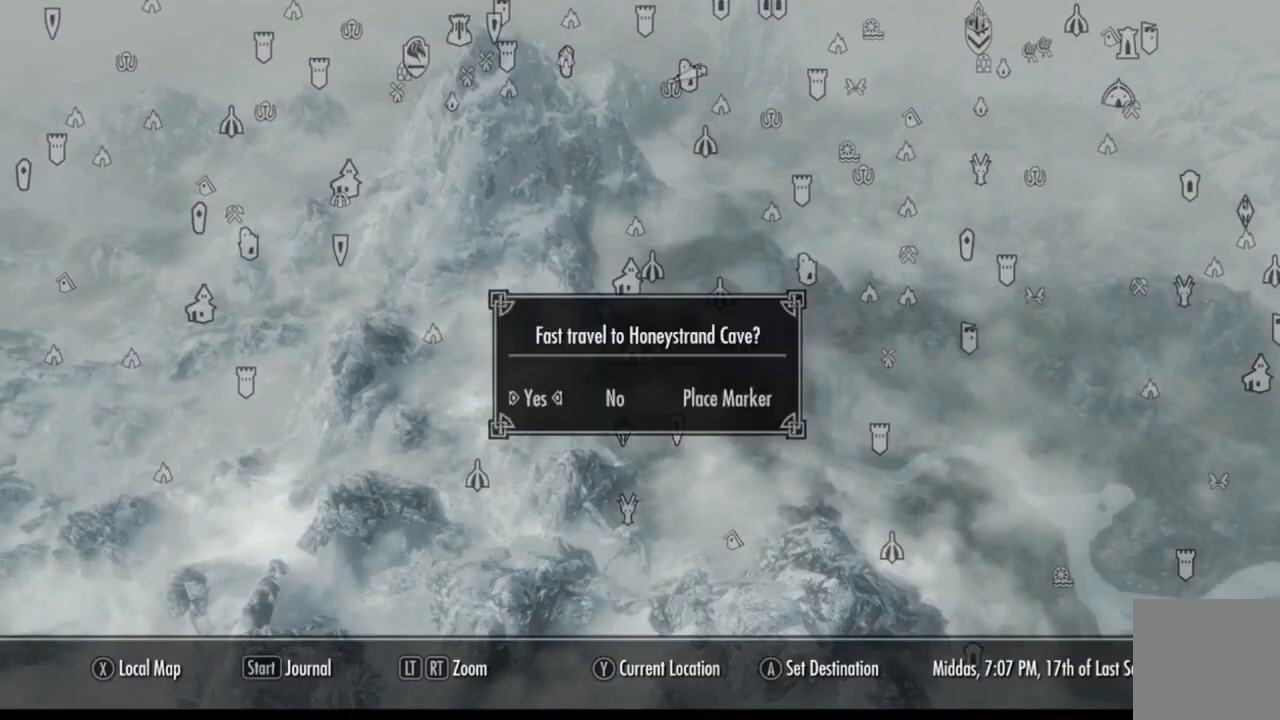
{"buttons": [], "left_stick": "center", "right_stick": "center", "events": [[34, "A", "down"], [50, "A", "up"]]}